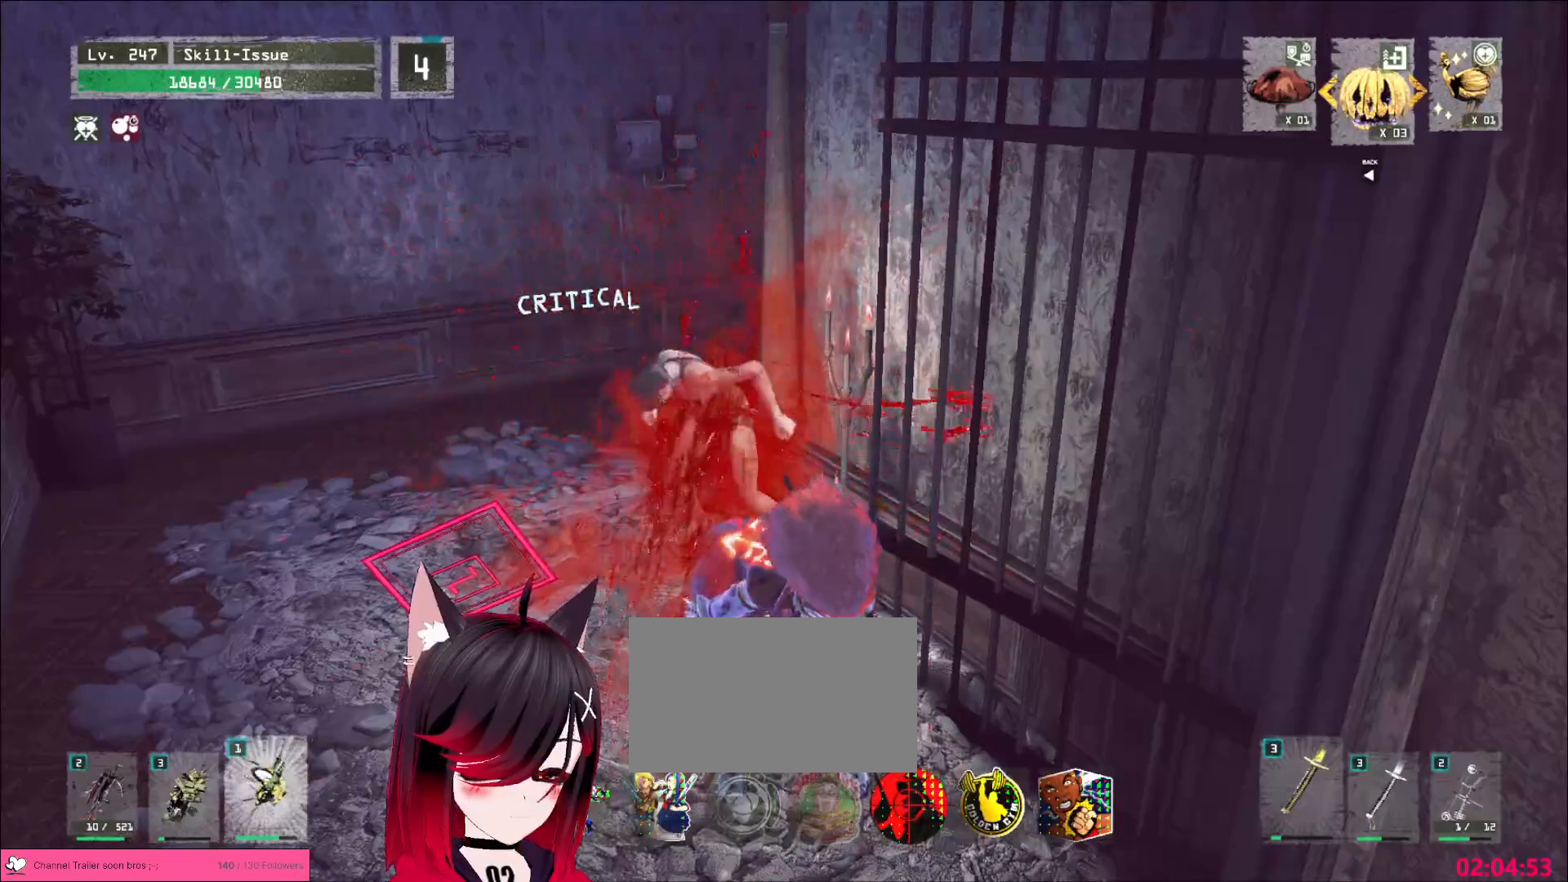
Gameplay with keyboard and mouse; each line is a JSON object with the keys and mouse buttons held at the frame after it. "events" lists presses ("down") and releases ("up") of "1", "2", "3", "4", "5", "a", "alt", "b", "c", "ctrl", "d", "e", "f", "g", "q", "r", "s", "shift", "space", "t", "tab", "v", "w", "x", "z", "mouse_left", "mouse_wheel", "mouse_right", "mouse_mb4" and "mouse_mb5" between this image and that frame as [ms after this image, input, new state], when the widget could be followed in between. "mouse_left", "mouse_wheel", "mouse_right", "mouse_mb4", "mouse_mb5" = the "left", "wheel", "right", "mb4", "mb5" buttons of the "mouse" list. No other keys are recorded. "wheel" means that the mouse wheel is clicked or scrolled. Not read: mouse_move.
{"keys": ["w"], "mouse": [], "events": [[367, "w", "down"]]}
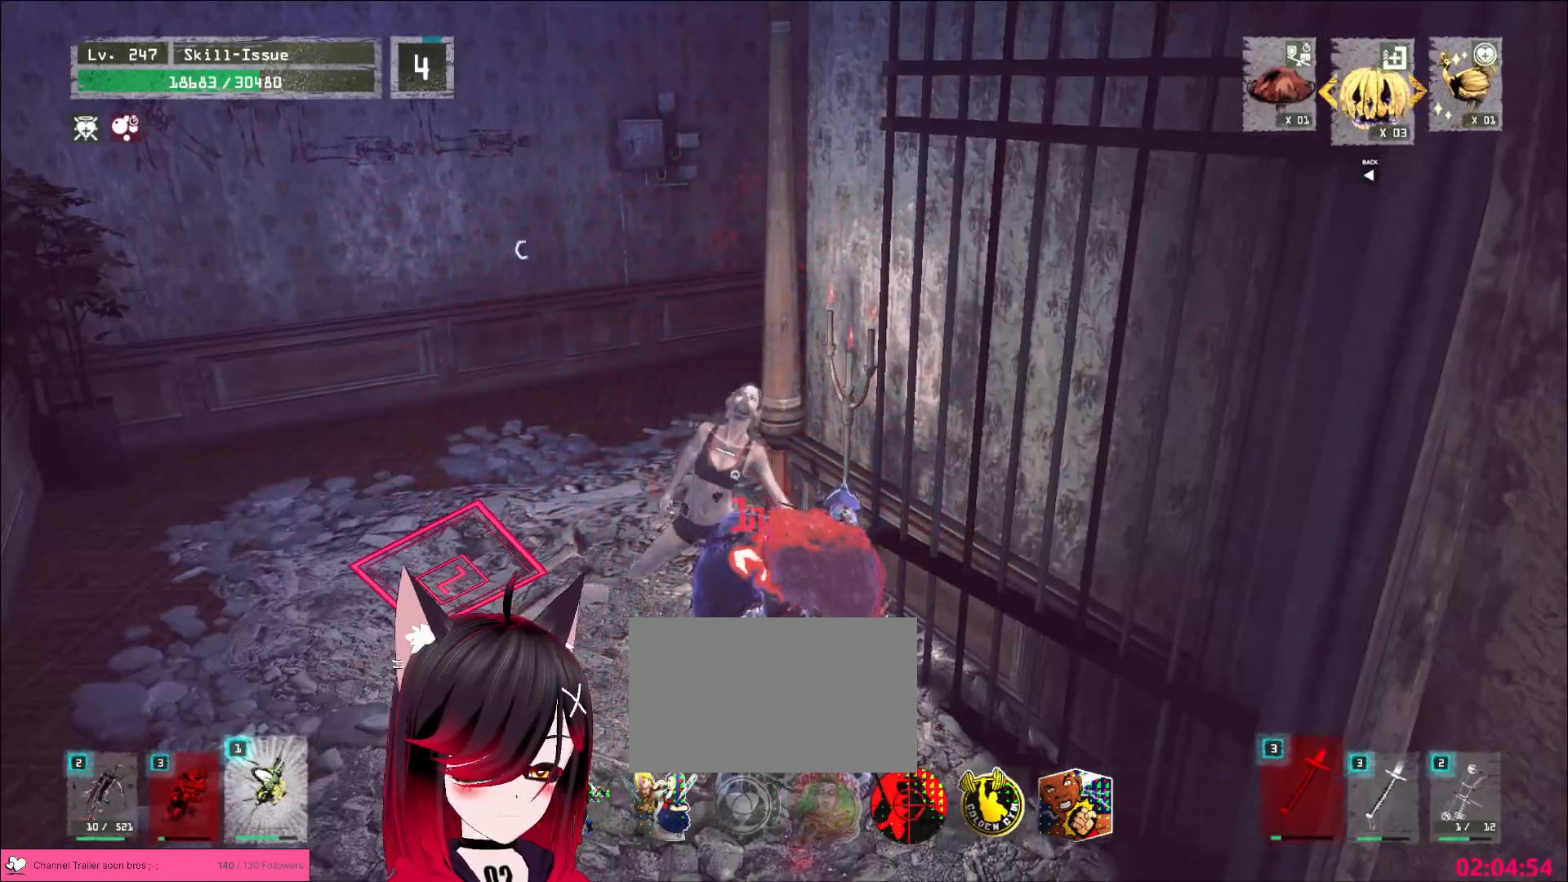
{"keys": ["w"], "mouse": []}
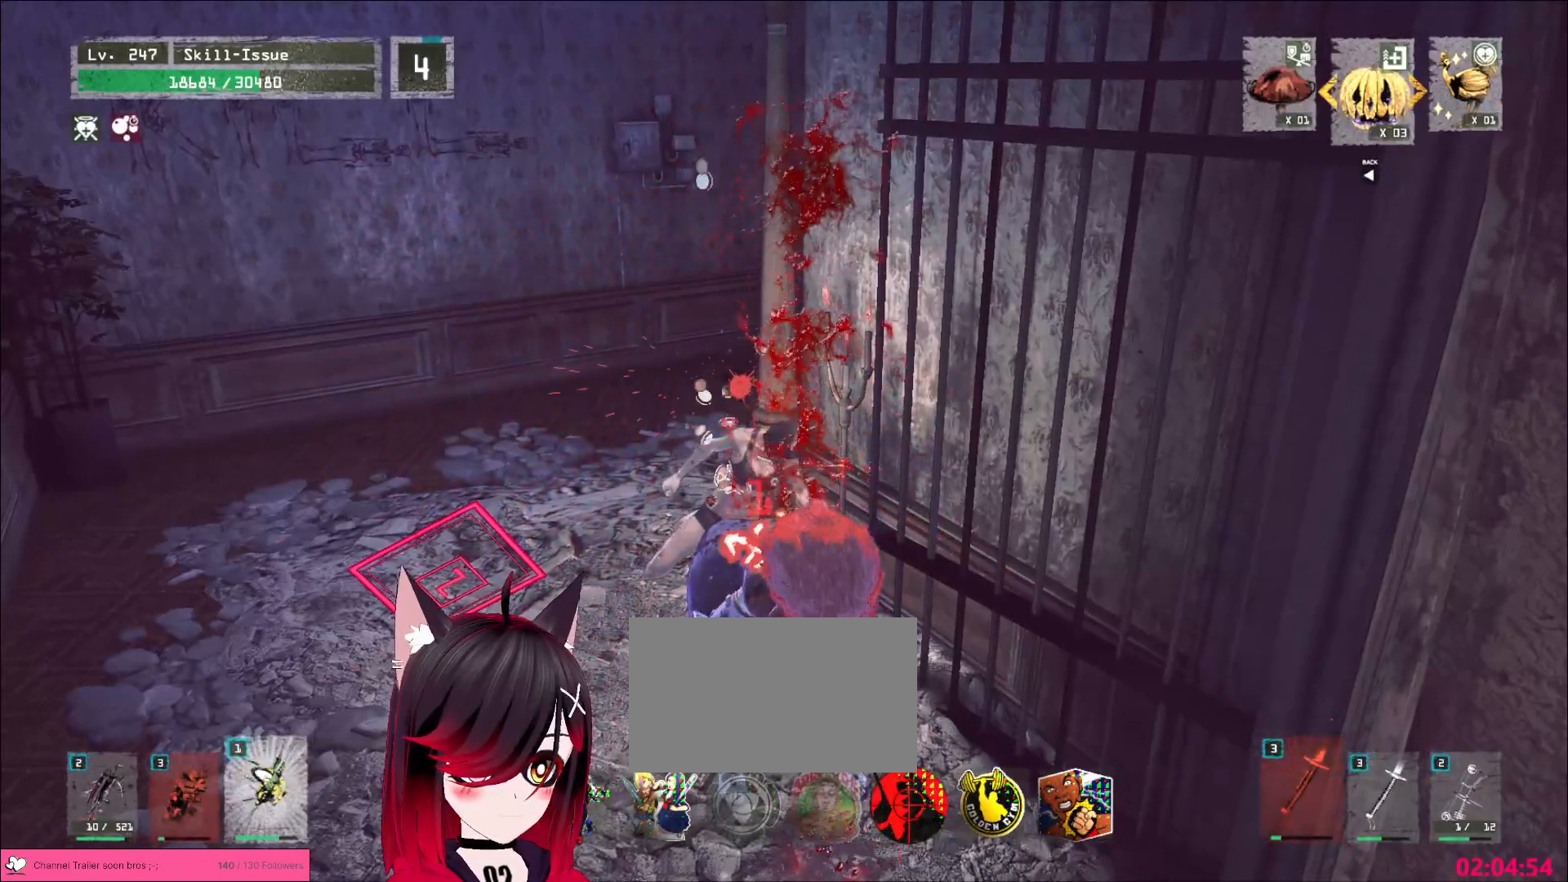
{"keys": ["w"], "mouse": [], "events": [[83, "f", "down"], [183, "f", "up"], [233, "f", "down"], [350, "f", "up"], [400, "f", "down"], [500, "f", "up"]]}
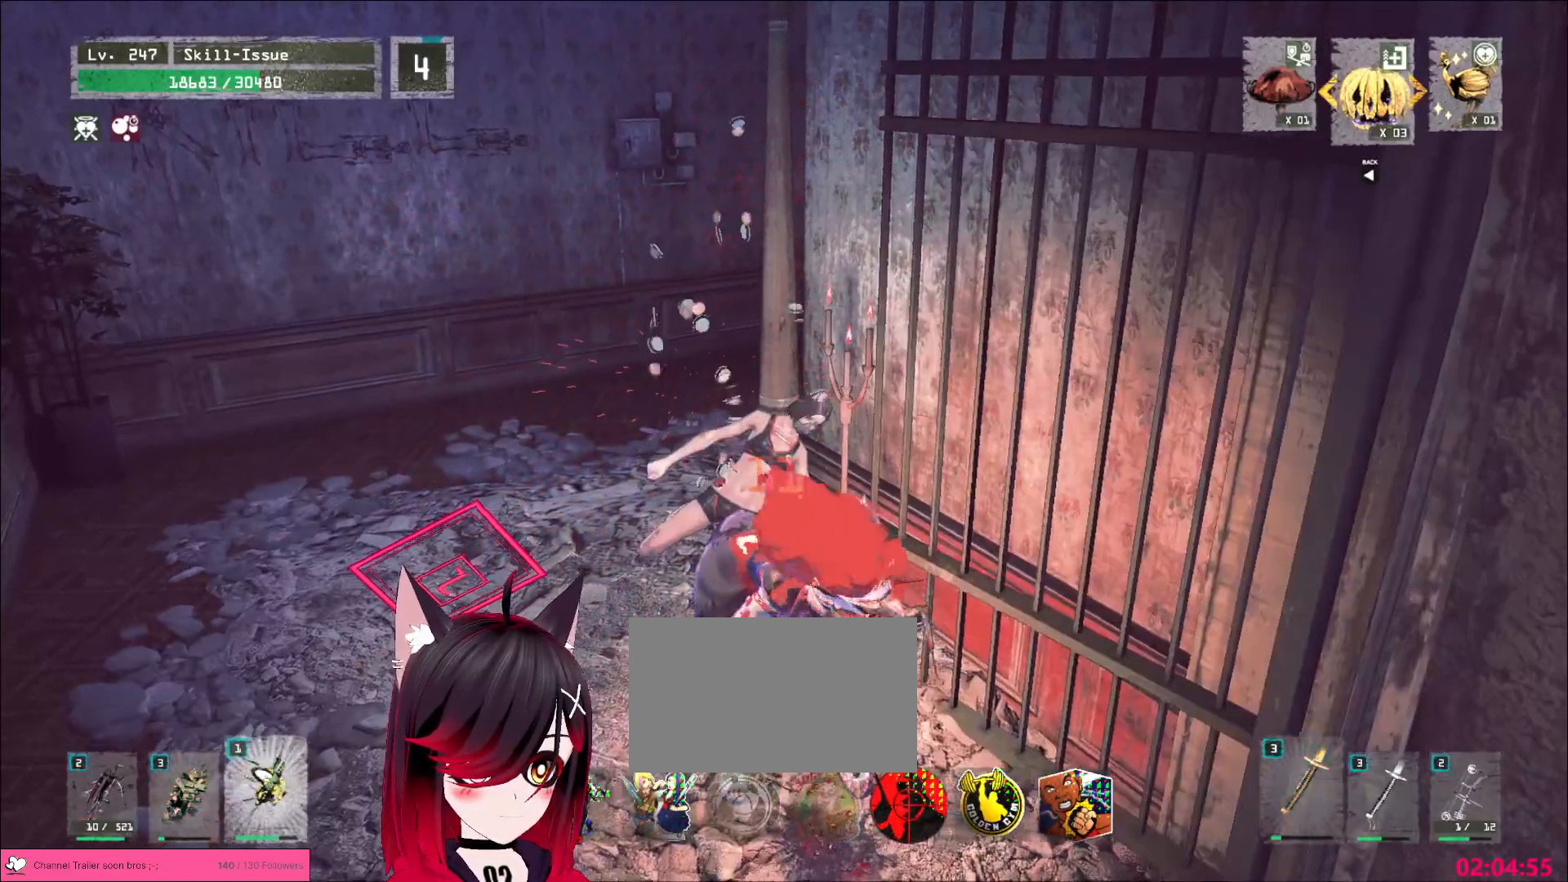
{"keys": ["w"], "mouse": []}
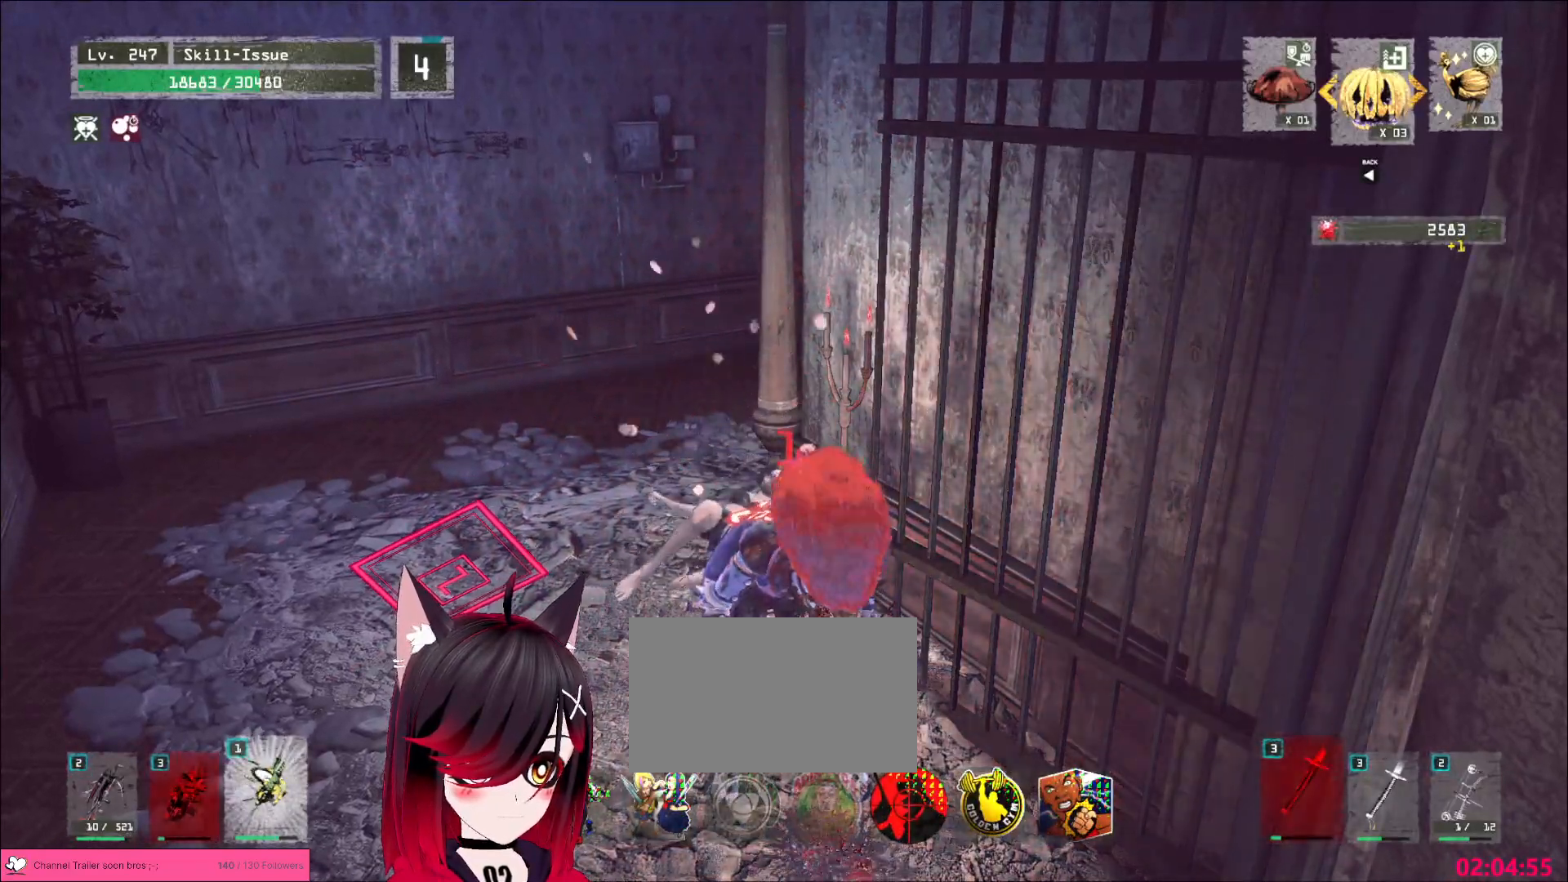
{"keys": ["f", "w"], "mouse": [], "events": [[67, "f", "down"], [150, "f", "up"], [183, "f", "down"], [283, "f", "up"], [350, "f", "down"], [433, "f", "up"], [500, "f", "down"]]}
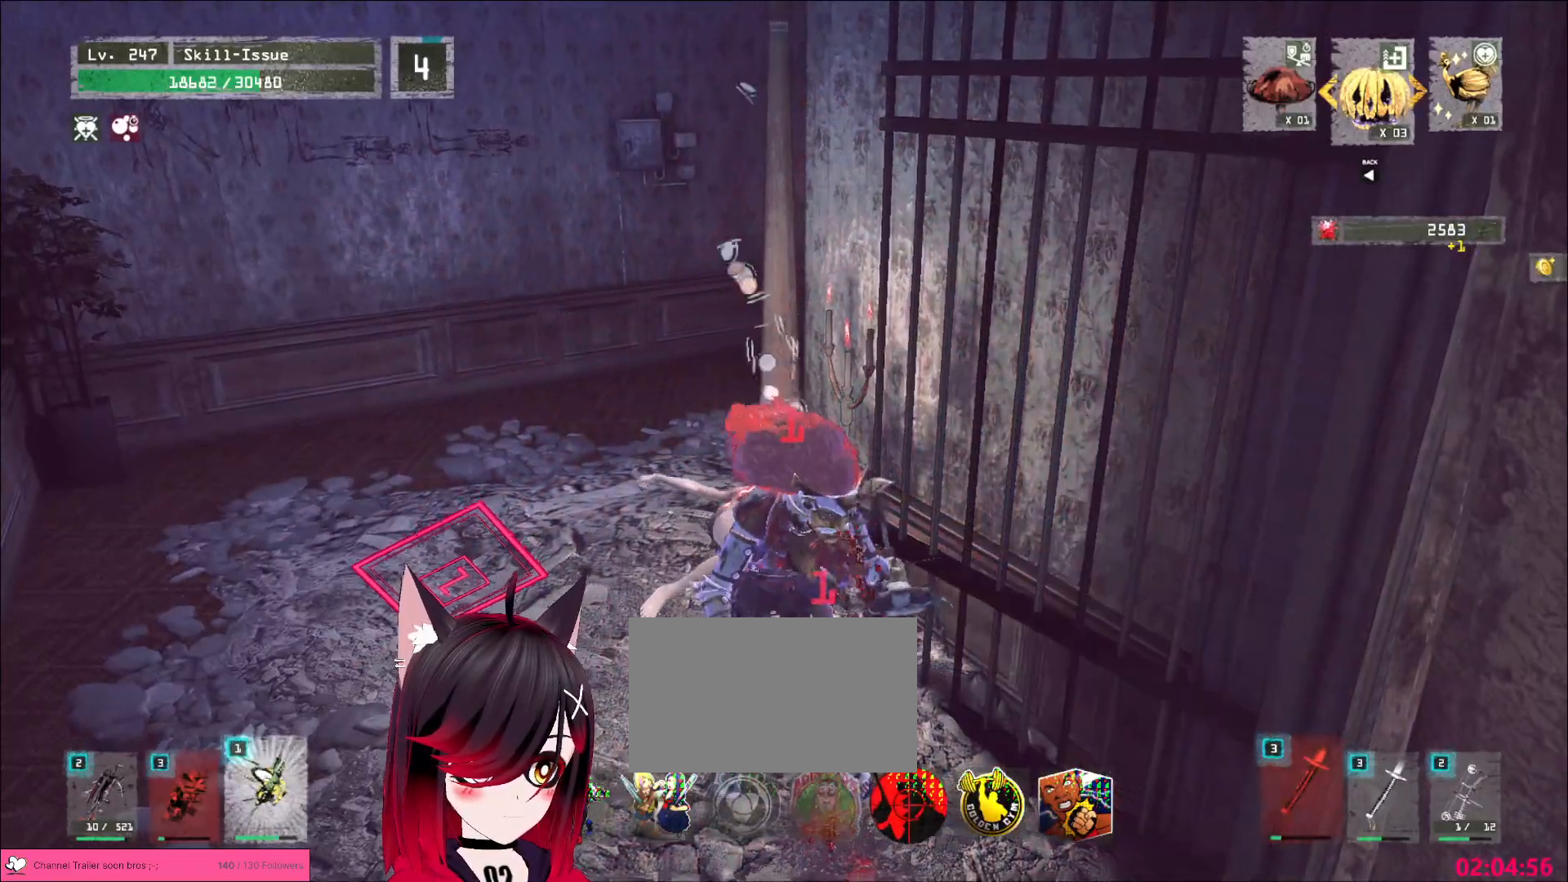
{"keys": ["f", "w"], "mouse": [], "events": [[100, "f", "up"], [167, "f", "down"], [233, "f", "up"], [300, "f", "down"], [383, "f", "up"], [450, "f", "down"]]}
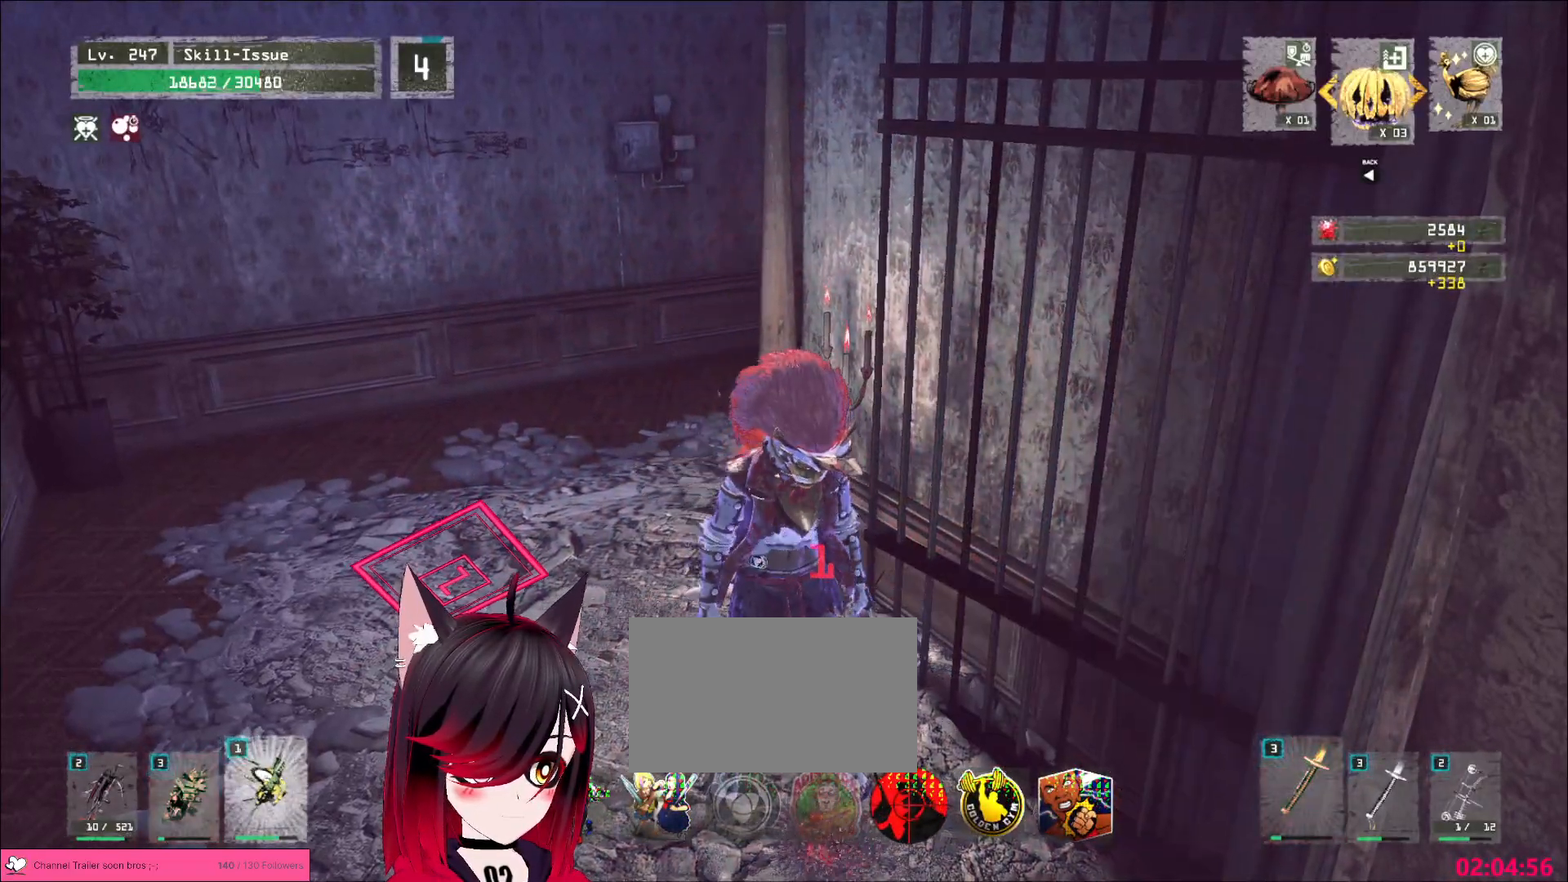
{"keys": [], "mouse": [], "events": [[17, "f", "up"], [100, "f", "down"], [167, "f", "up"], [250, "f", "down"], [333, "f", "up"], [433, "w", "up"]]}
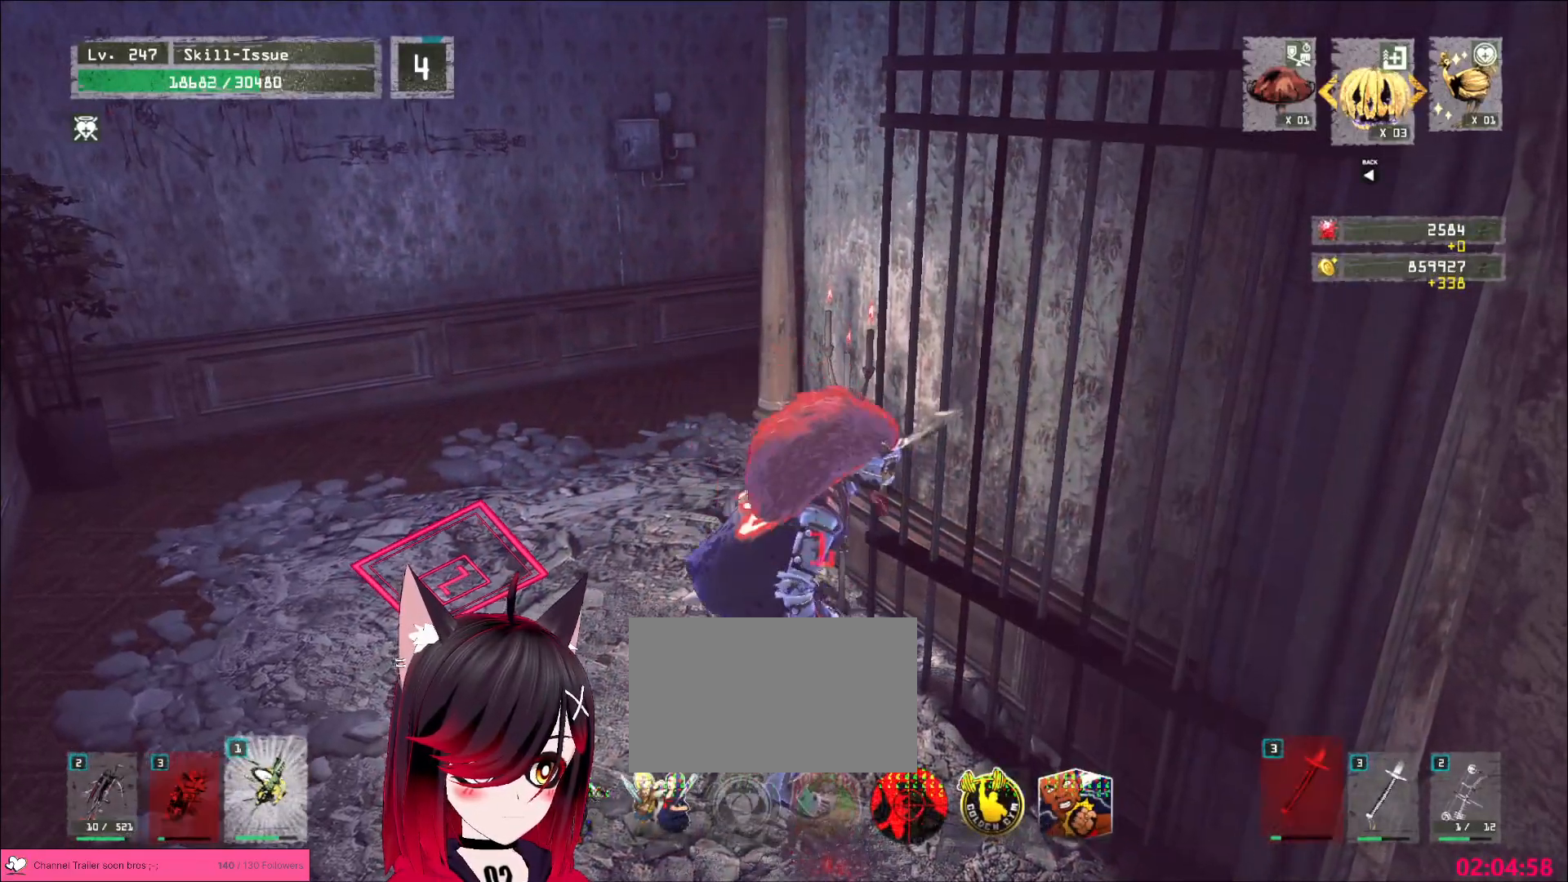
{"keys": [], "mouse": [], "events": []}
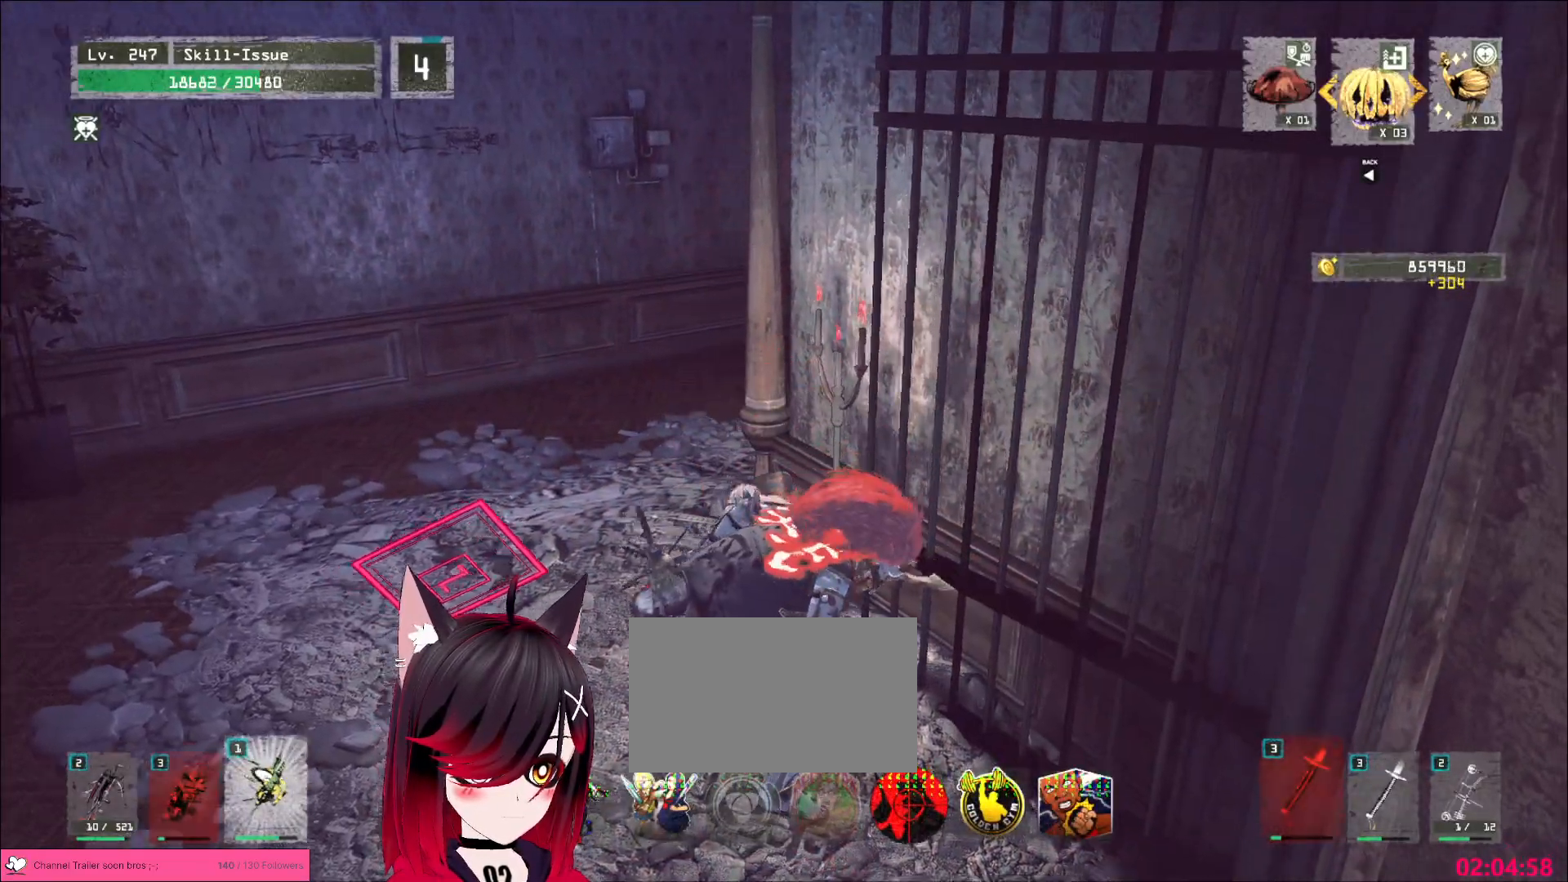
{"keys": [], "mouse": [], "events": []}
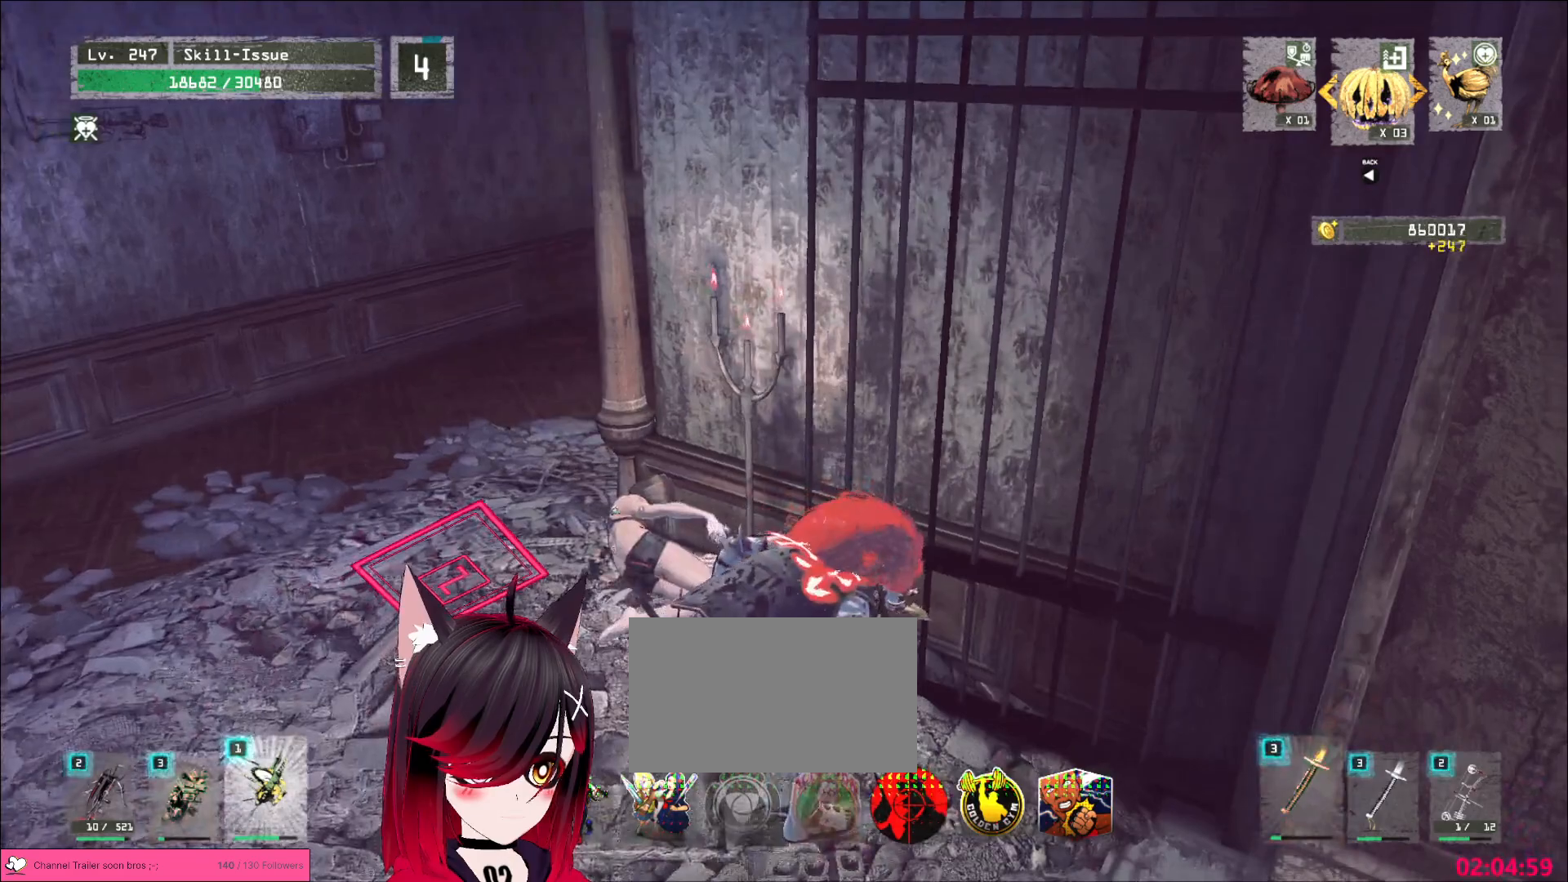
{"keys": [], "mouse": [], "events": []}
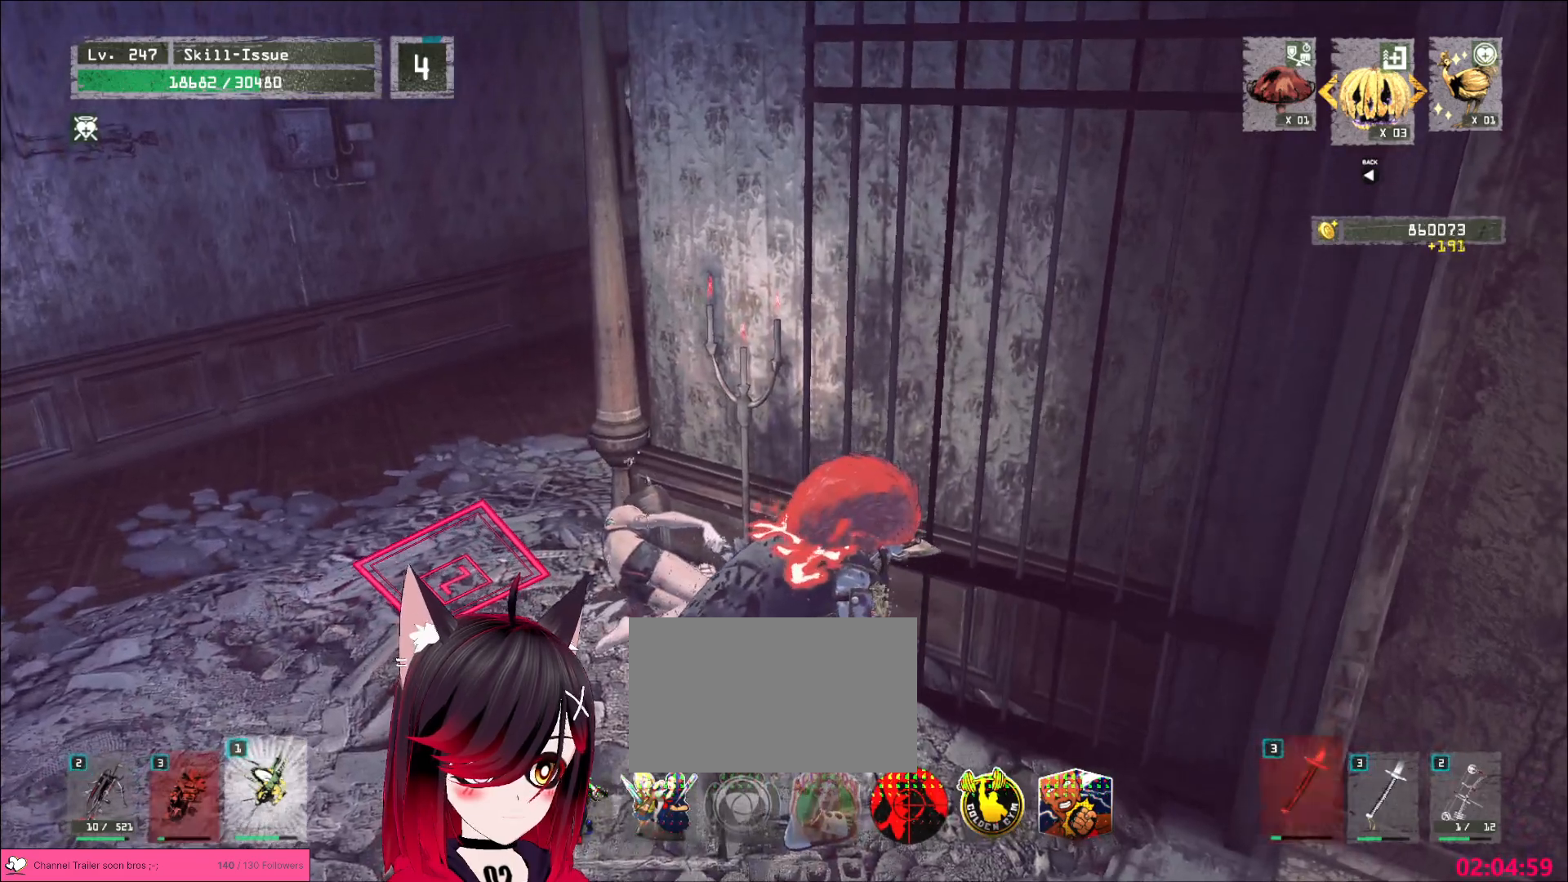
{"keys": ["a", "w"], "mouse": [], "events": [[383, "a", "down"], [383, "w", "down"]]}
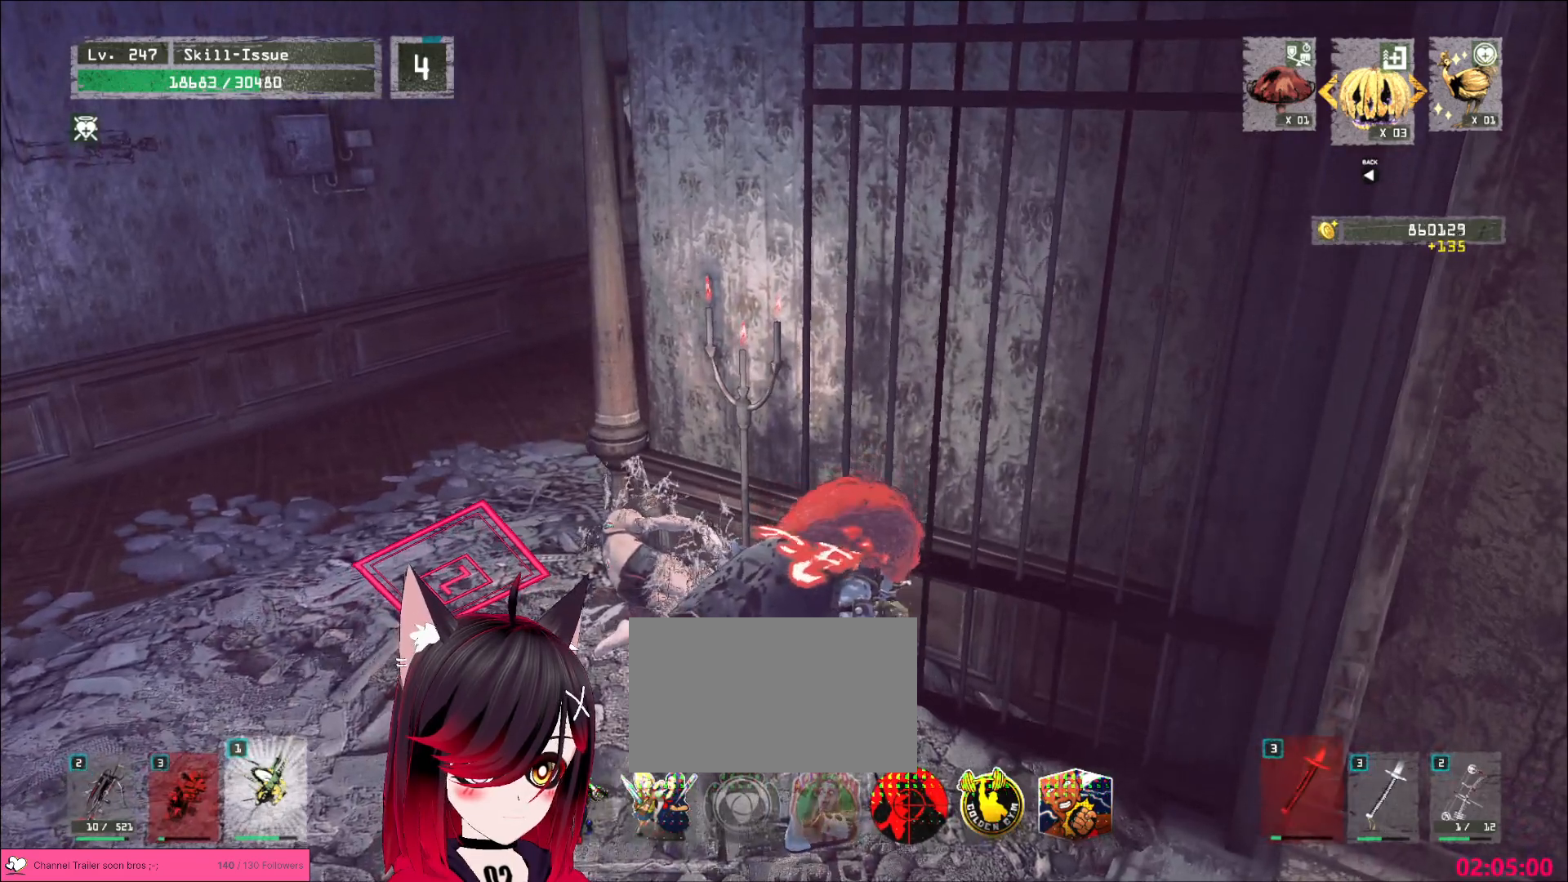
{"keys": ["a", "w"], "mouse": [], "events": []}
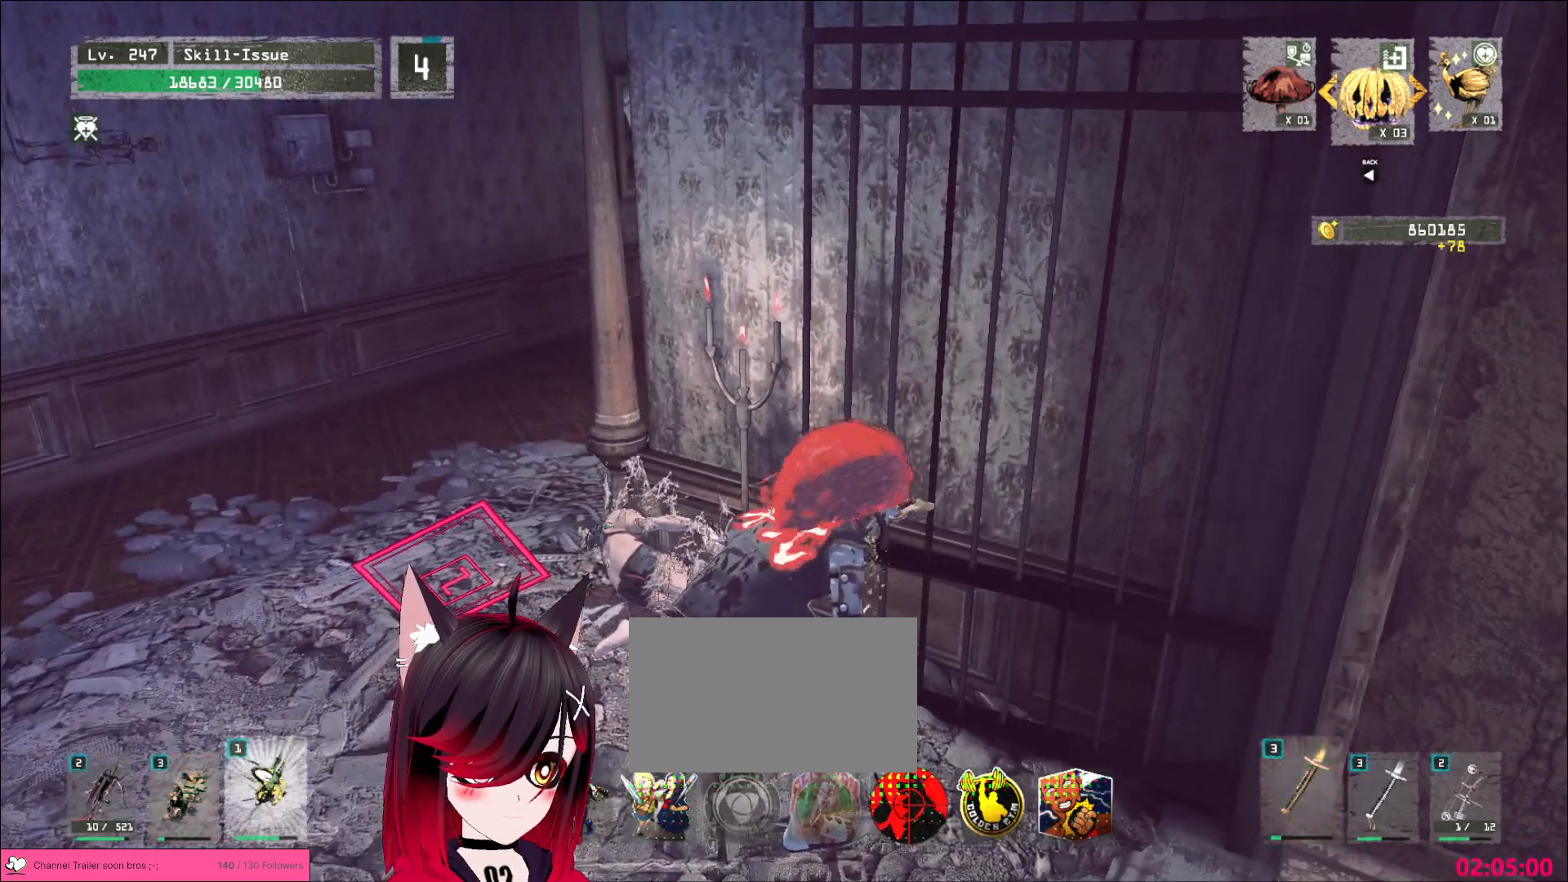
{"keys": ["a"], "mouse": [], "events": [[417, "w", "up"]]}
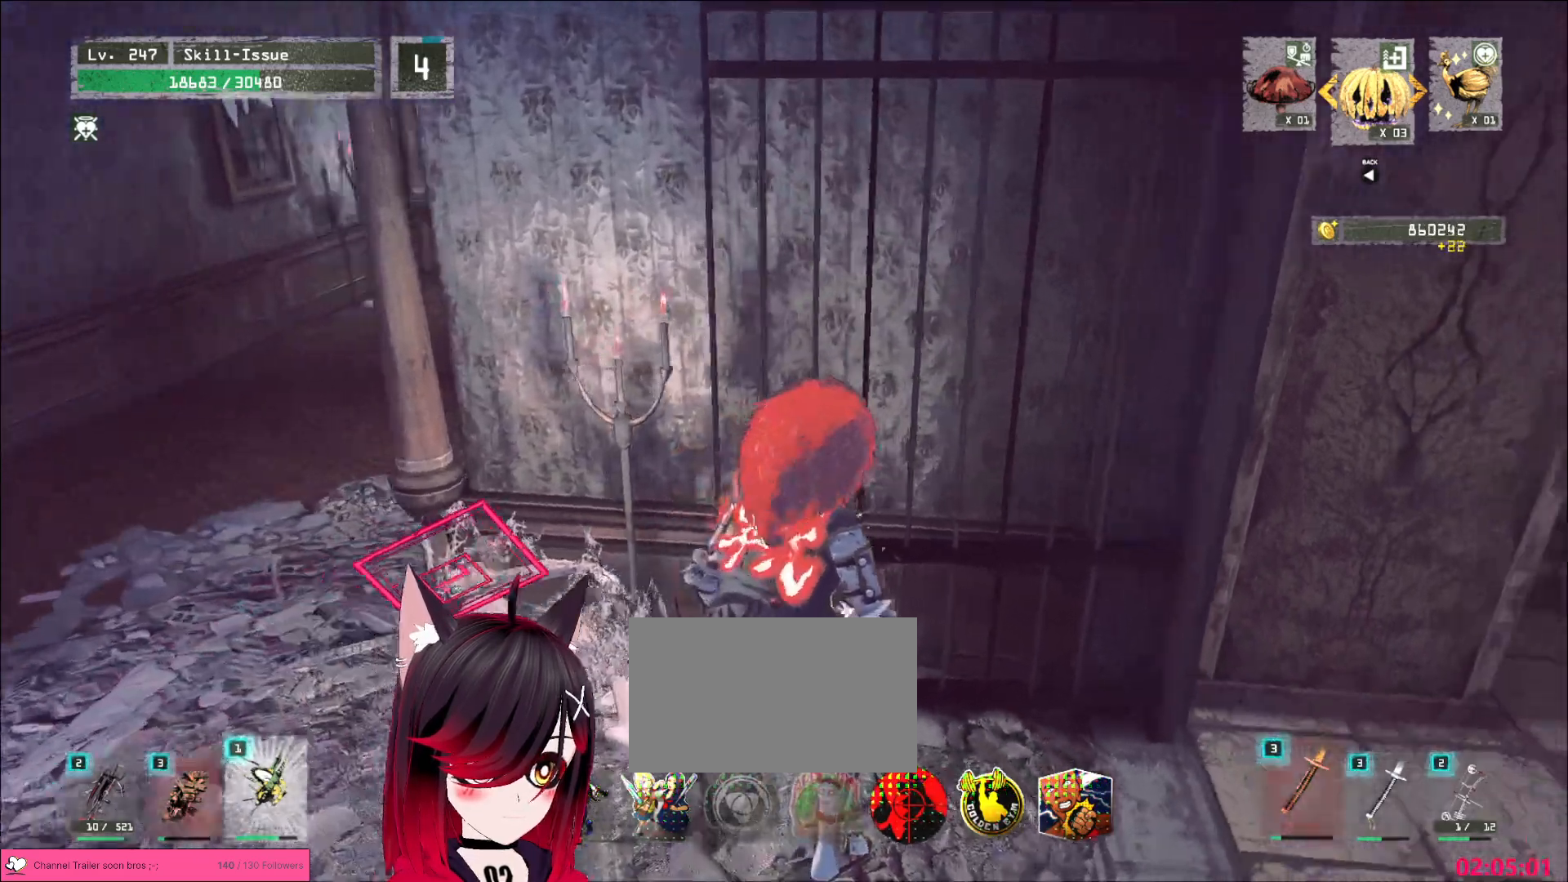
{"keys": ["a"], "mouse": [], "events": [[383, "1", "down"], [450, "1", "up"]]}
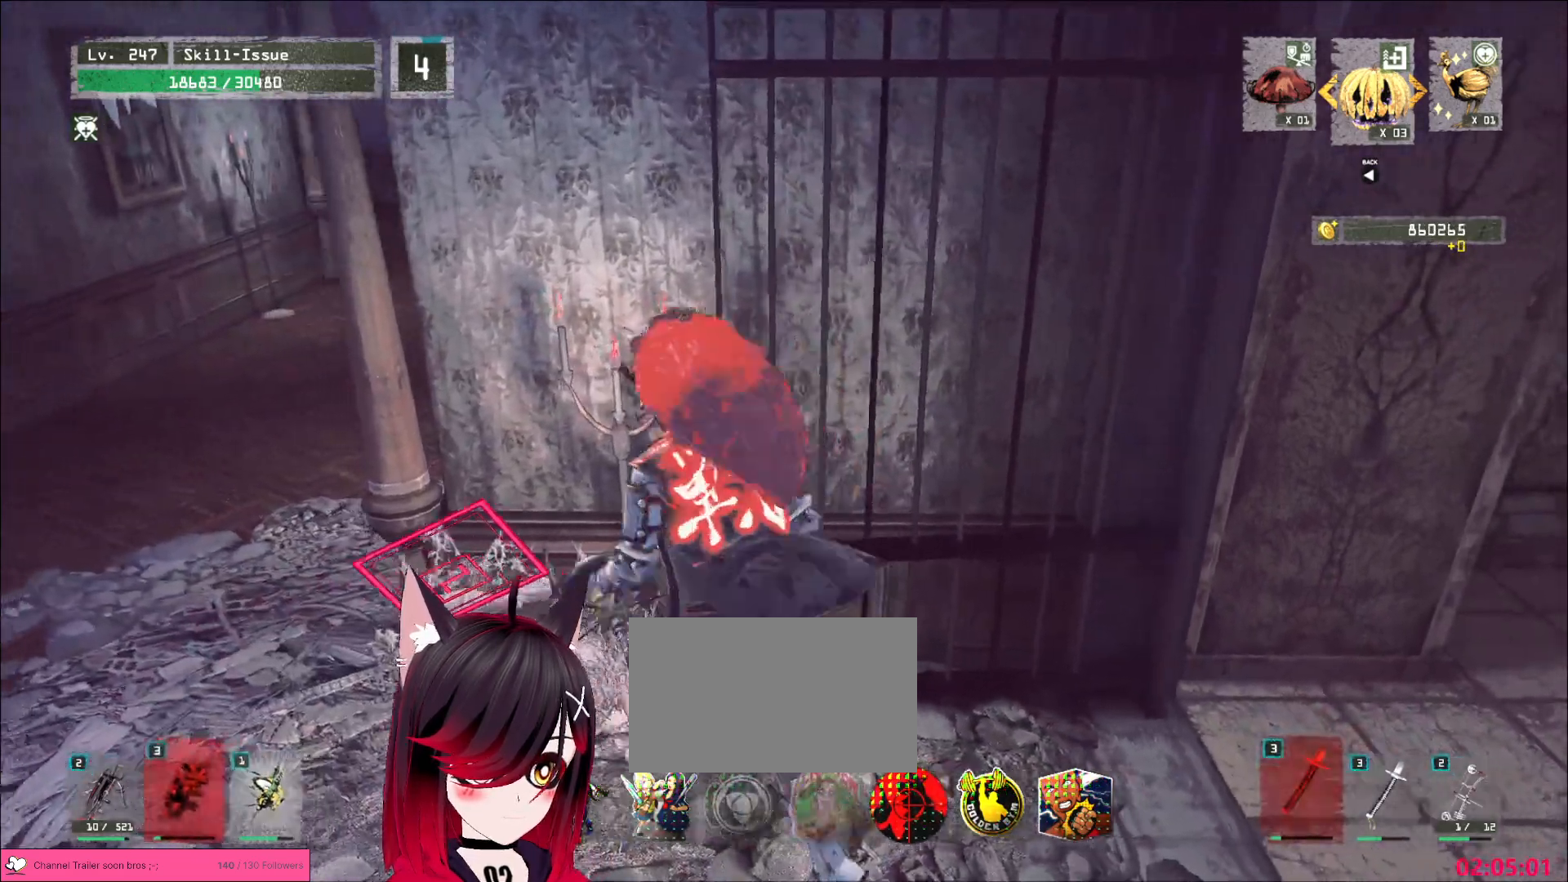
{"keys": ["a", "ctrl"], "mouse": [], "events": [[17, "1", "down"], [83, "1", "up"], [267, "2", "down"], [367, "2", "up"], [450, "ctrl", "down"]]}
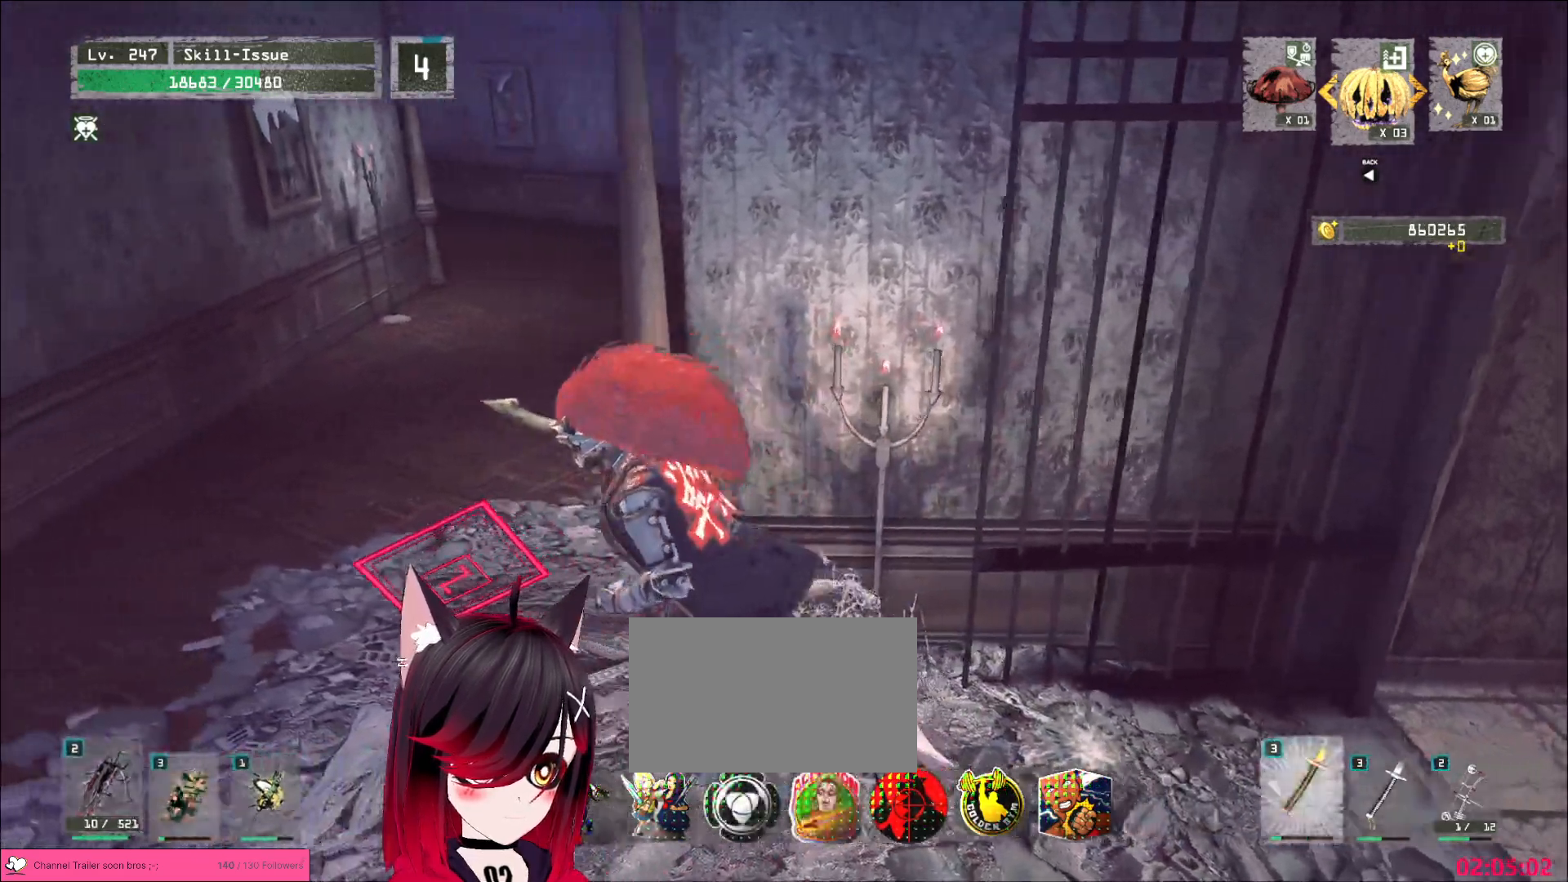
{"keys": ["w"], "mouse": [], "events": [[50, "w", "down"], [117, "ctrl", "up"], [333, "a", "up"]]}